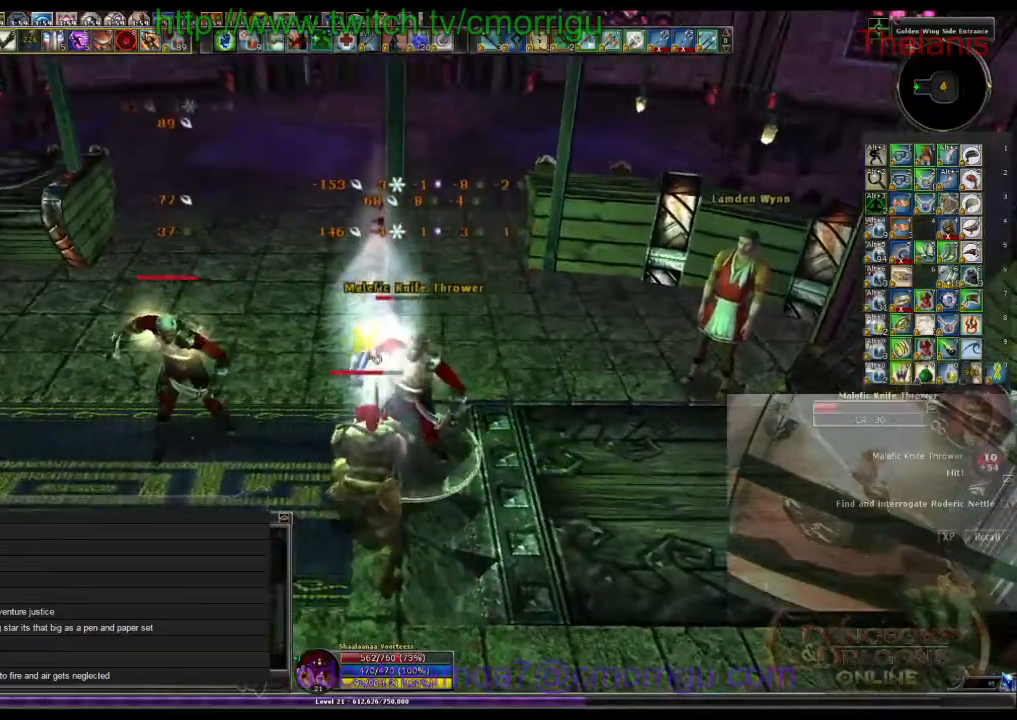
Gameplay with keyboard; each line is a JSON object with the keys held at the frame after it. "events" lists presses ("down") and releases ("up") of ".", "/", "0", "1", "2", "3", "4", "5", "6", "7", "8", "9", "a", "b", "backslash", "backspace", "c", "caps_lock", "comma", "ctrl_l", "ctrl_r", "d", "e", "equals", "escape", "f", "f1", "f10", "f11", "f12", "f2", "f3", "f4", "f5", "f6", "f7", "f8", "f9", "g", "h", "i", "j", "k", "l", "lbracket", "m", "minus", "n", "o", "p", "q", "quote", "r", "rbracket", "return", "s", "semicolon", "shift_l", "shift_r", "space", "t", "tab", "tilde", "u", "v", "w", "x", "y" and "z" between this image and that frame as [ms after this image, input, new state], when the widget could be followed in between. No other keys are recorded. Mouse input is not recorded.
{"keys": [], "events": []}
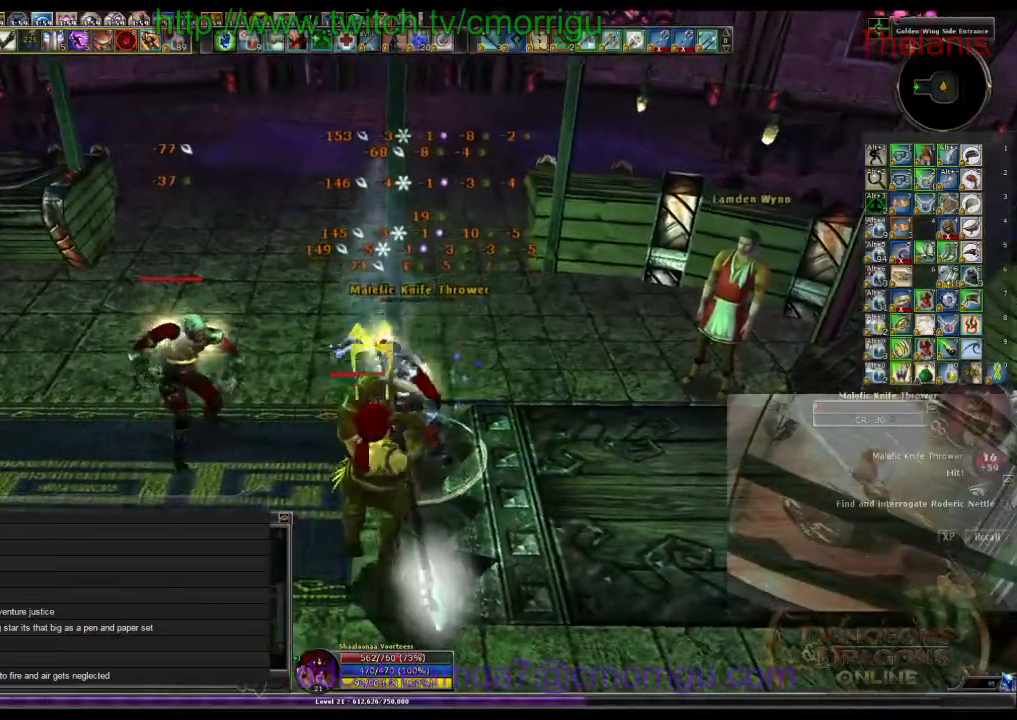
{"keys": [], "events": [[300, "1", "down"], [467, "1", "up"]]}
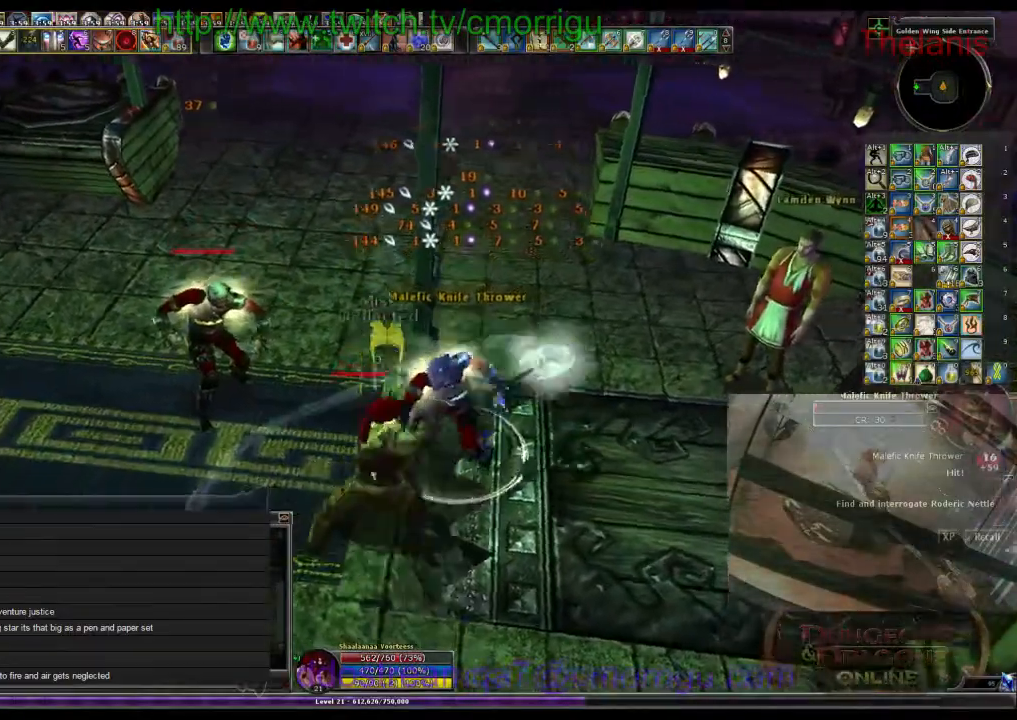
{"keys": ["2", "d", "w"], "events": [[333, "d", "down"], [333, "w", "down"], [367, "2", "down"]]}
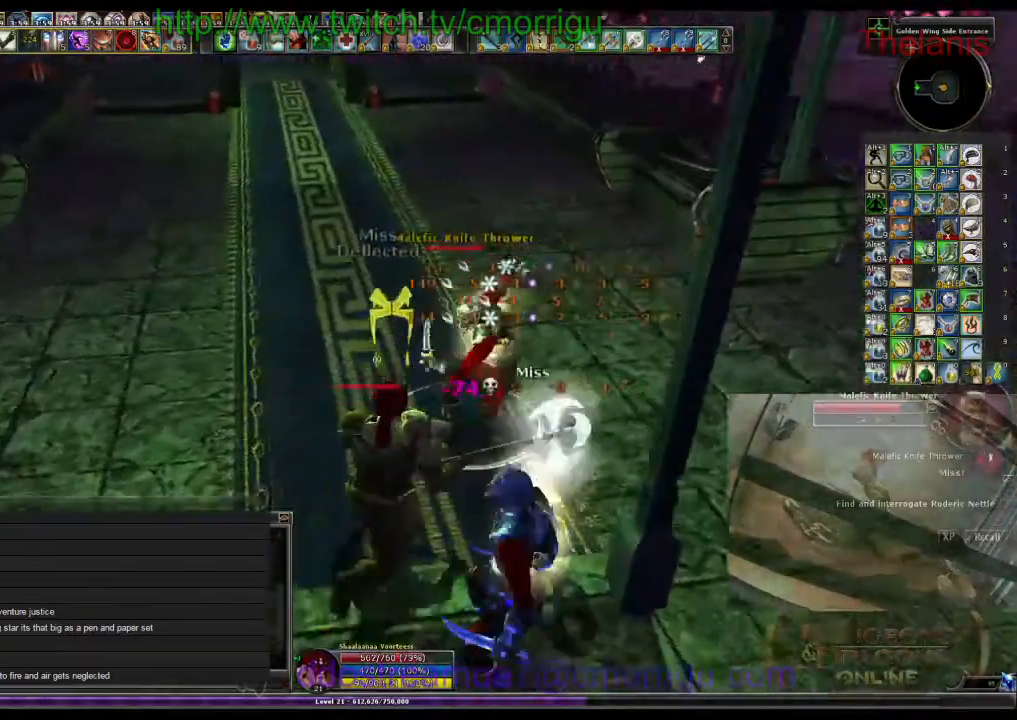
{"keys": [], "events": [[67, "2", "up"], [133, "w", "up"], [267, "d", "up"]]}
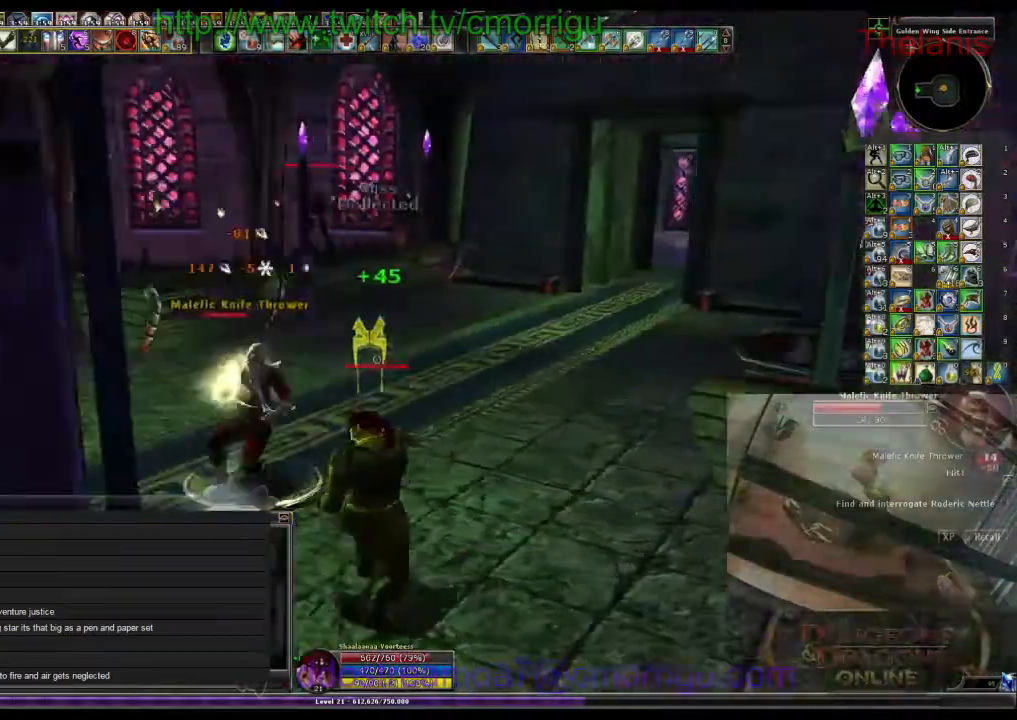
{"keys": [], "events": []}
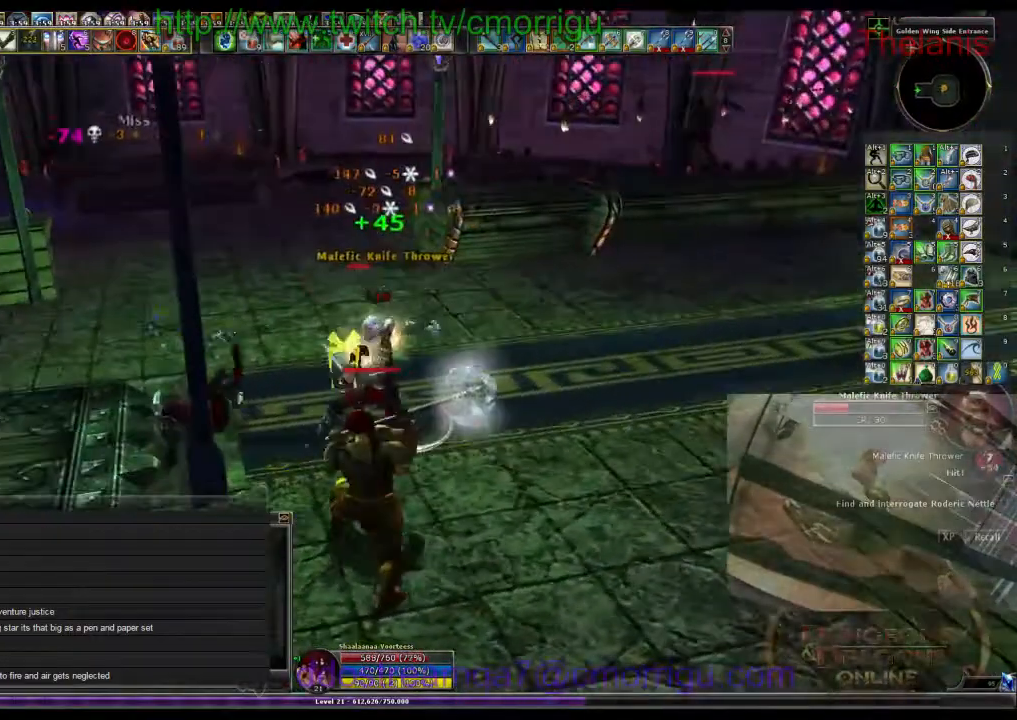
{"keys": [], "events": []}
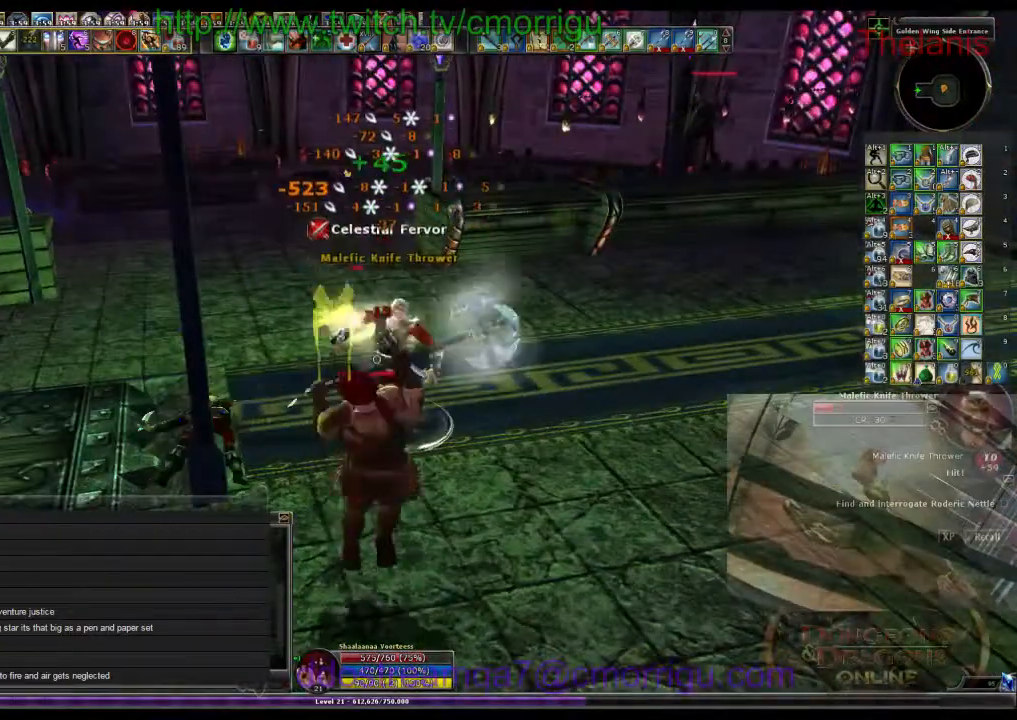
{"keys": [], "events": [[233, "1", "down"], [433, "1", "up"]]}
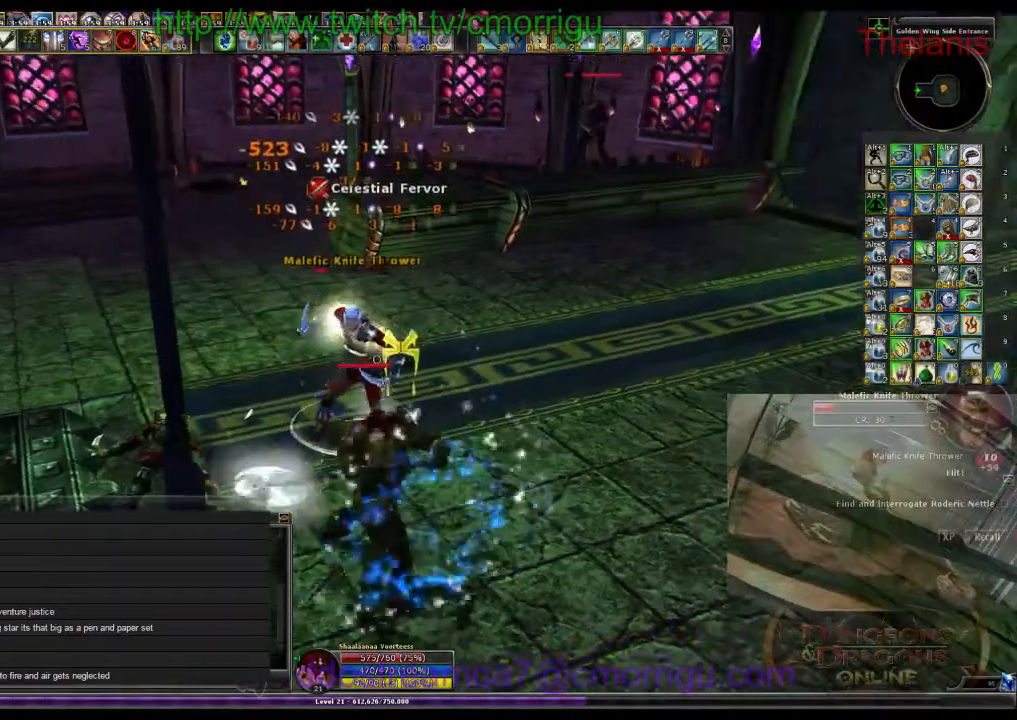
{"keys": ["d", "w"], "events": [[333, "2", "down"], [333, "d", "down"], [367, "w", "down"], [433, "2", "up"]]}
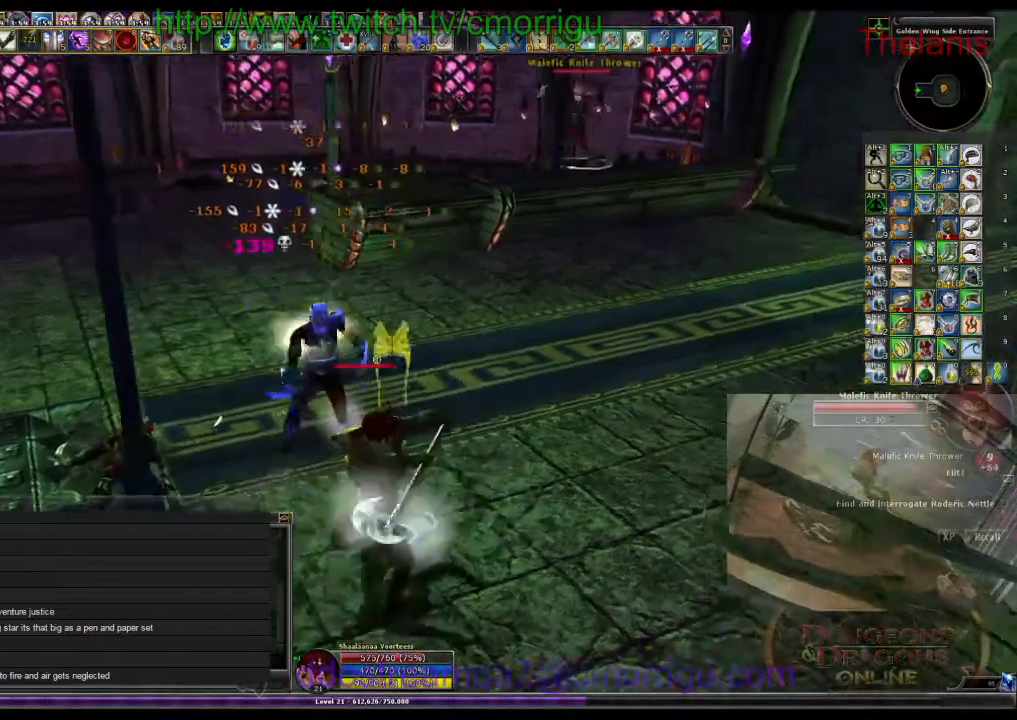
{"keys": ["w"], "events": [[233, "d", "up"]]}
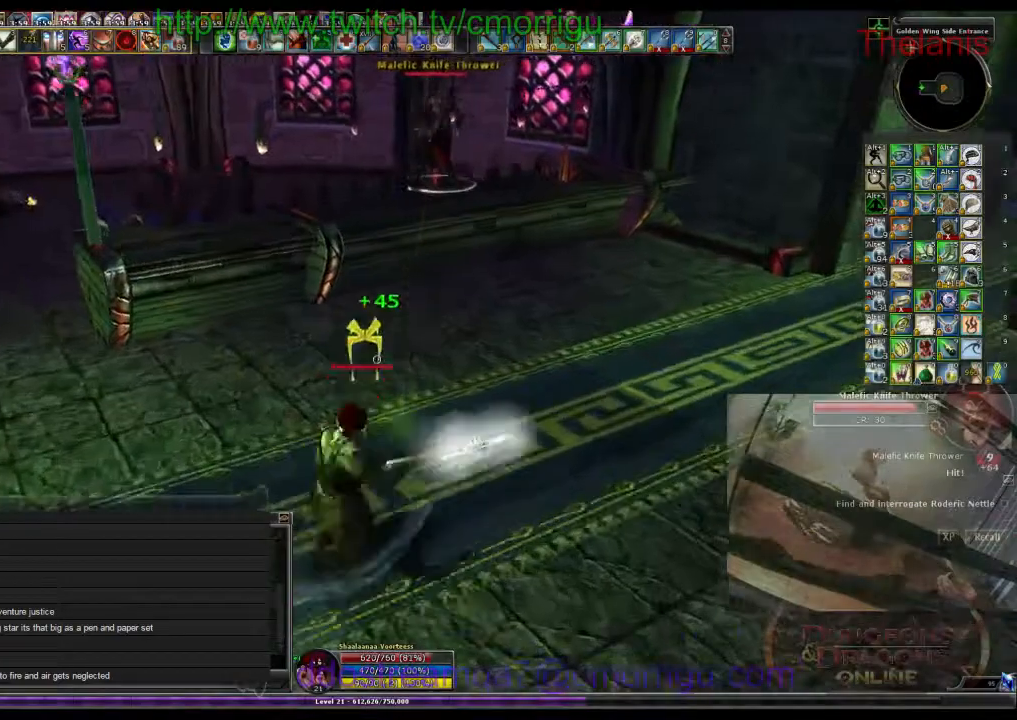
{"keys": ["w"], "events": [[200, "space", "down"], [333, "space", "up"]]}
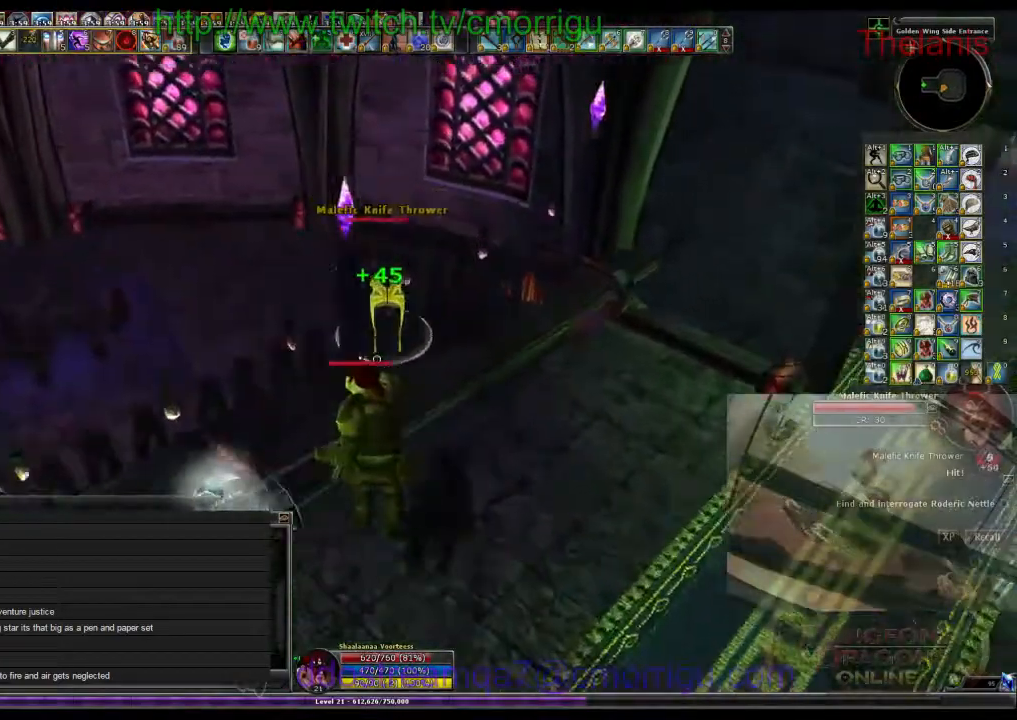
{"keys": ["a"], "events": [[67, "w", "up"], [467, "a", "down"]]}
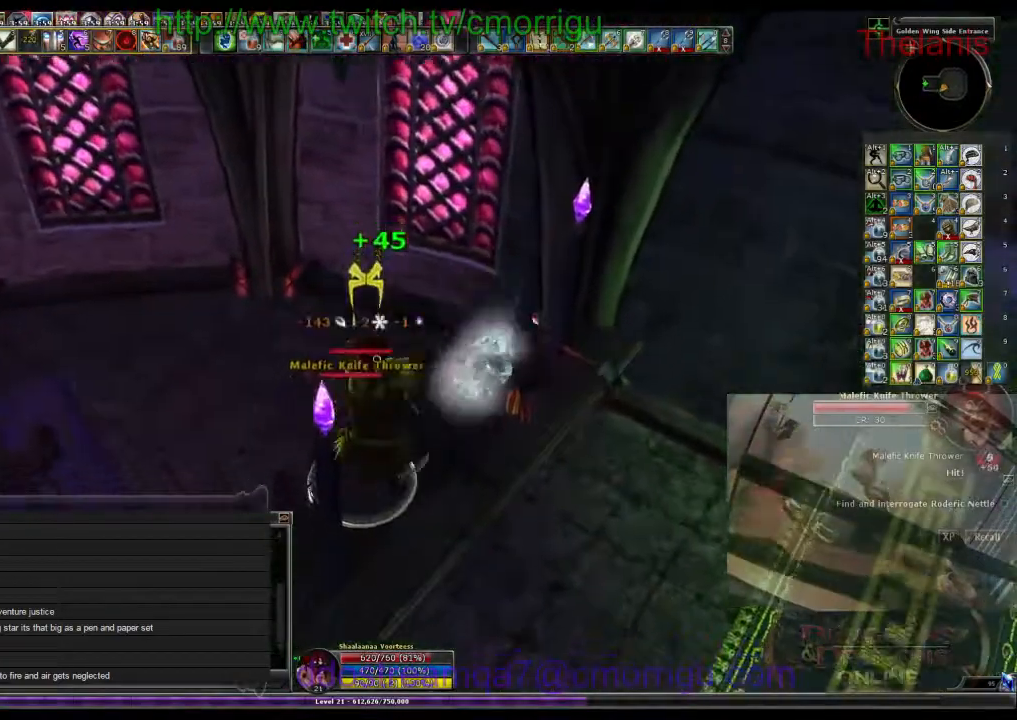
{"keys": [], "events": [[133, "a", "up"]]}
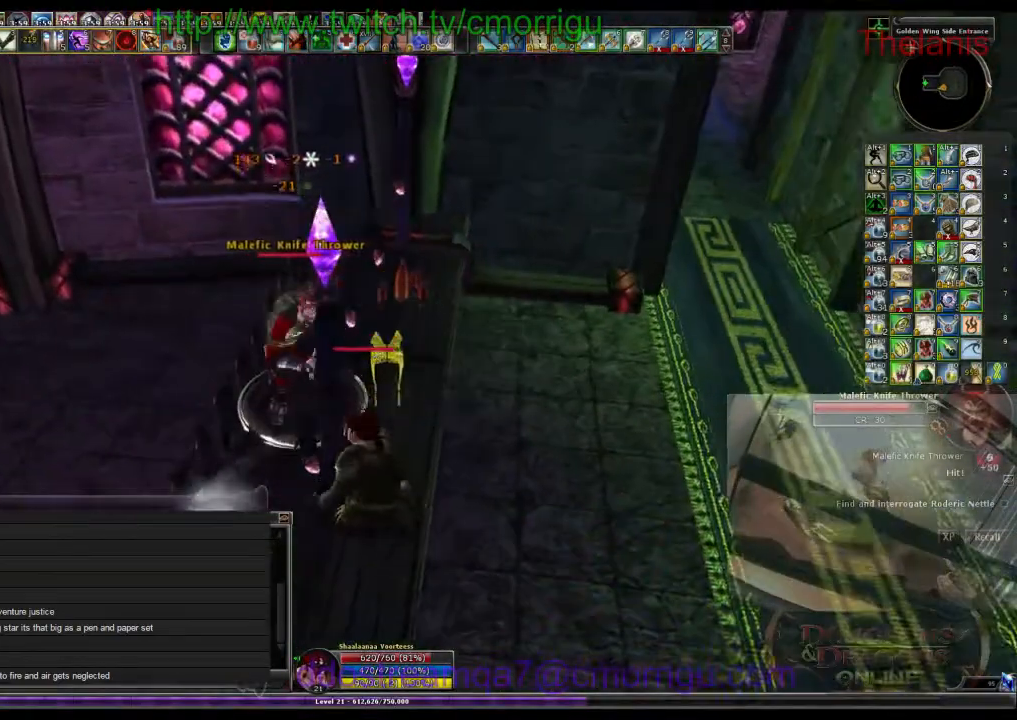
{"keys": [], "events": [[100, "1", "down"], [267, "1", "up"]]}
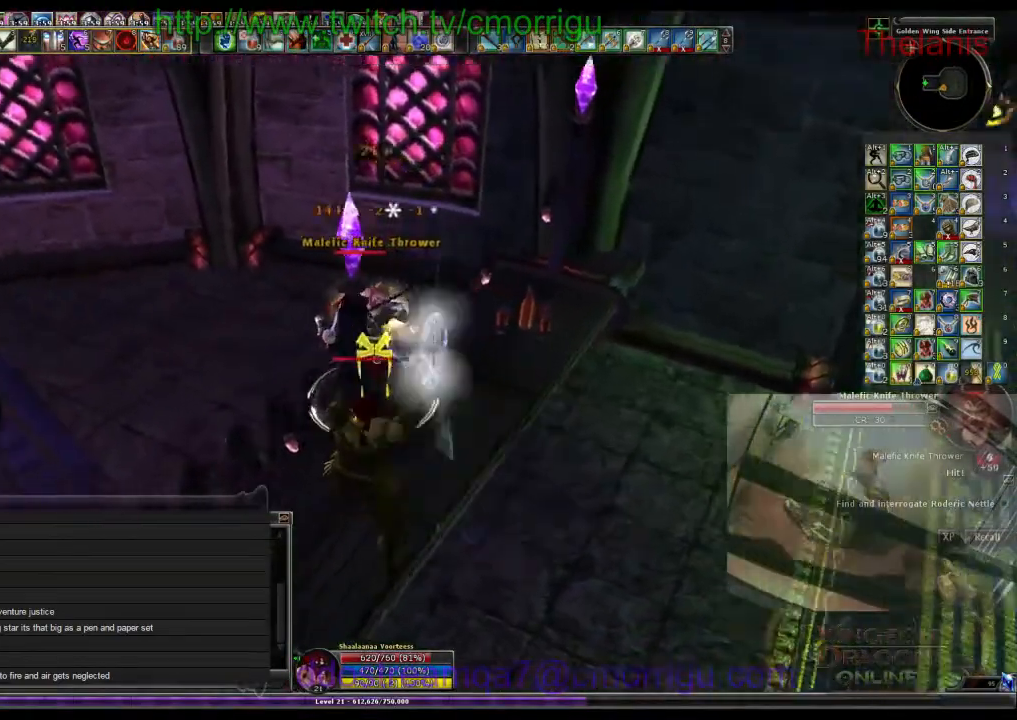
{"keys": [], "events": [[33, "d", "down"], [67, "w", "down"], [233, "2", "down"], [233, "d", "up"], [233, "w", "up"], [367, "2", "up"]]}
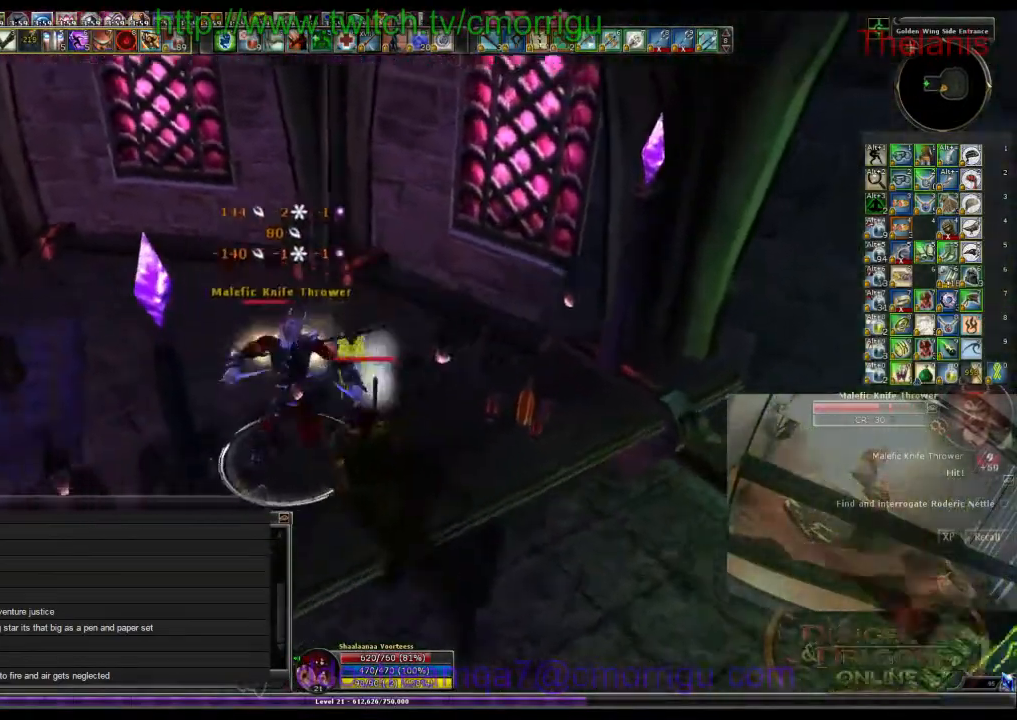
{"keys": [], "events": []}
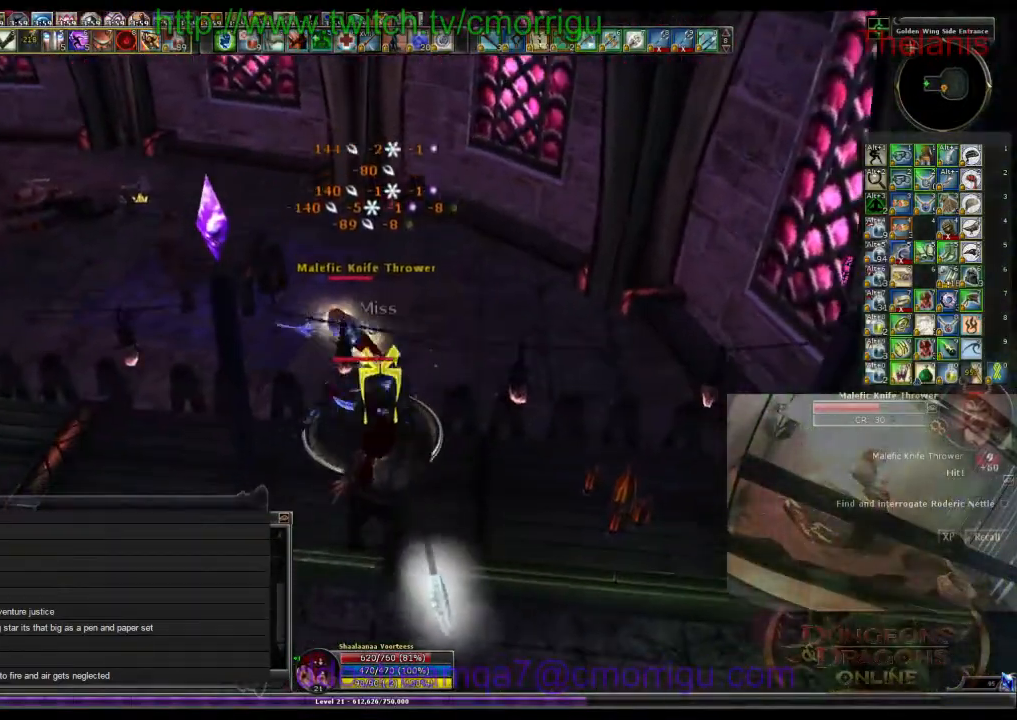
{"keys": [], "events": []}
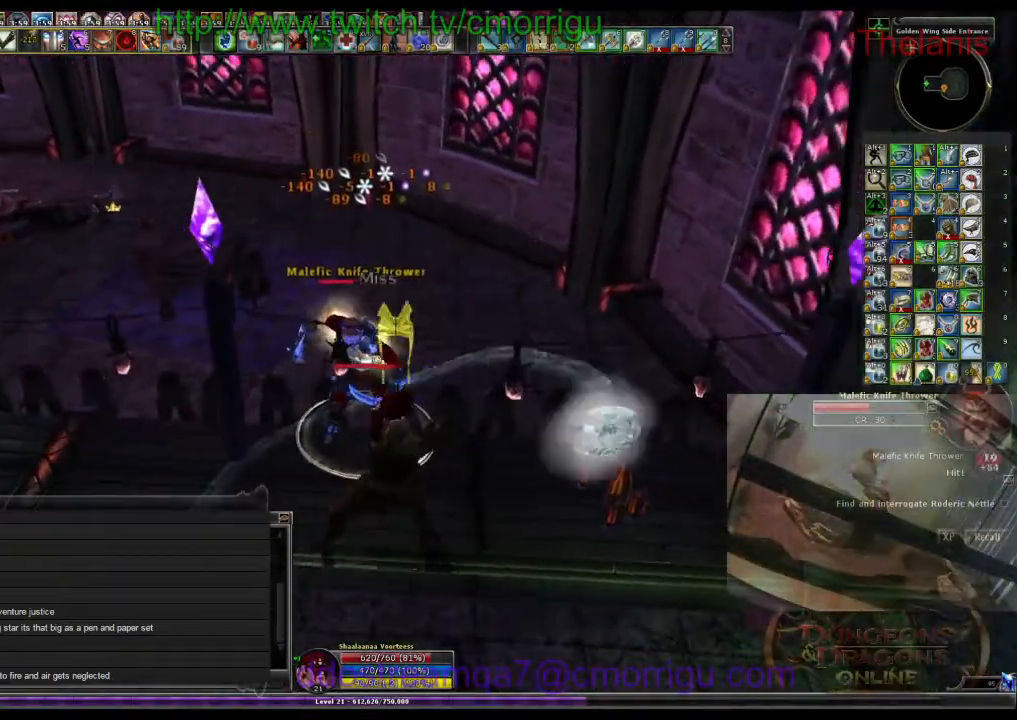
{"keys": [], "events": []}
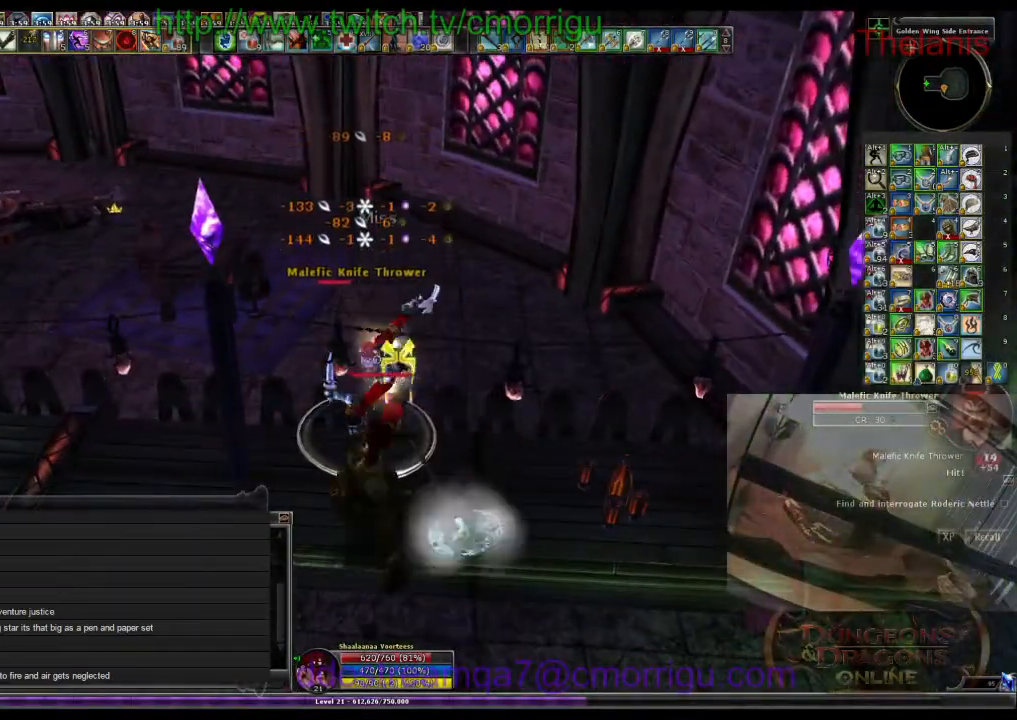
{"keys": [], "events": [[33, "2", "down"], [200, "2", "up"]]}
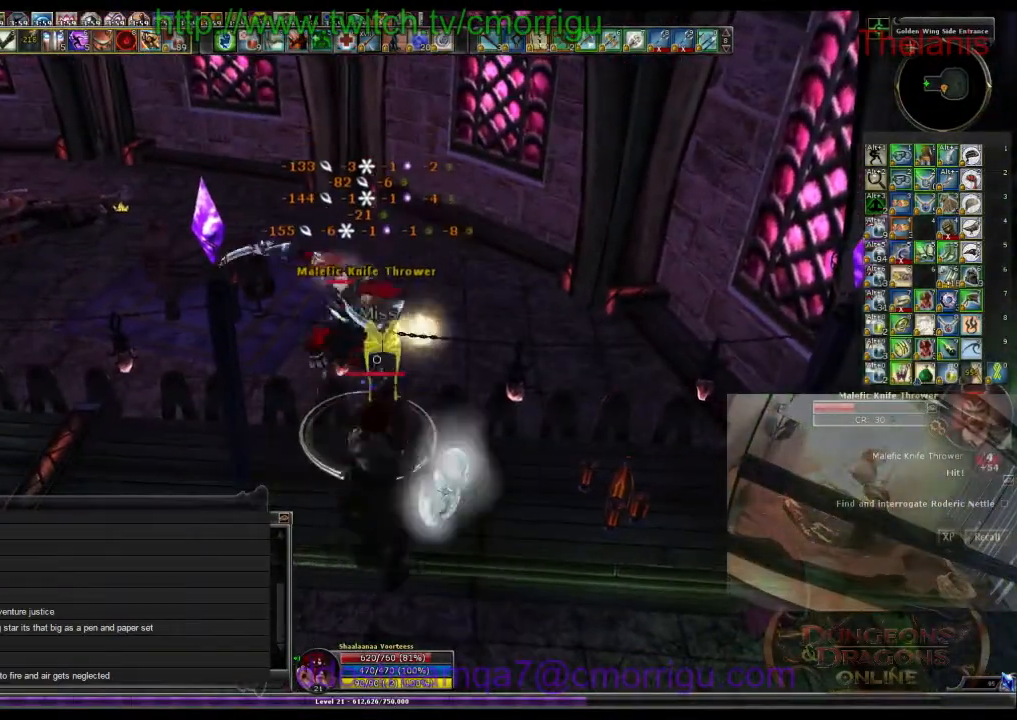
{"keys": ["1"], "events": [[333, "1", "down"]]}
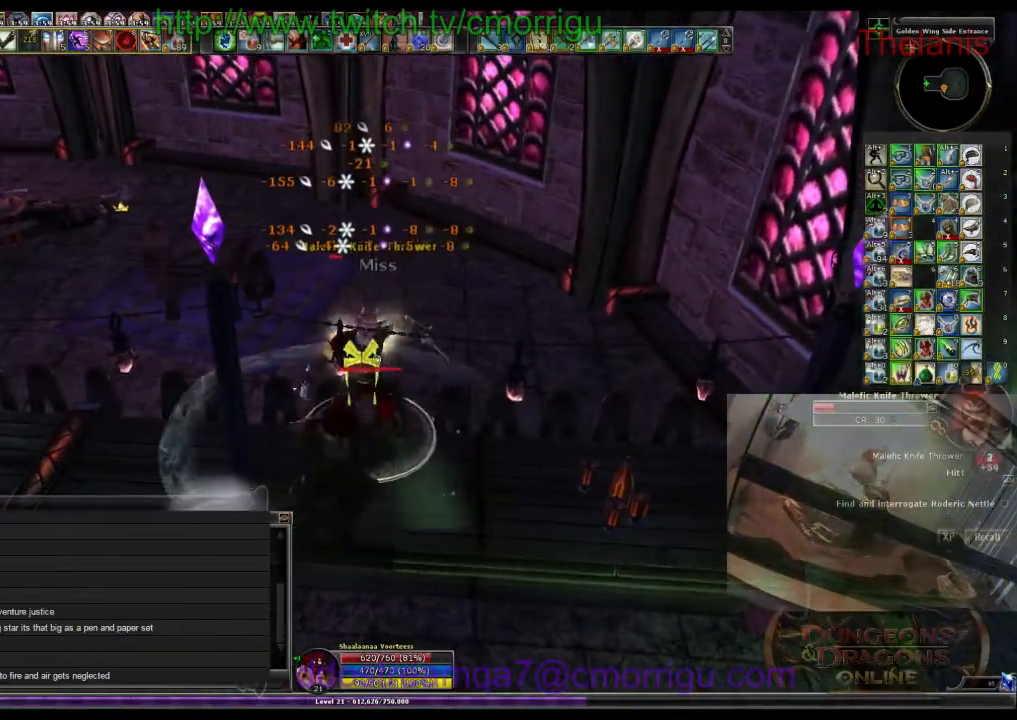
{"keys": [], "events": [[33, "1", "up"]]}
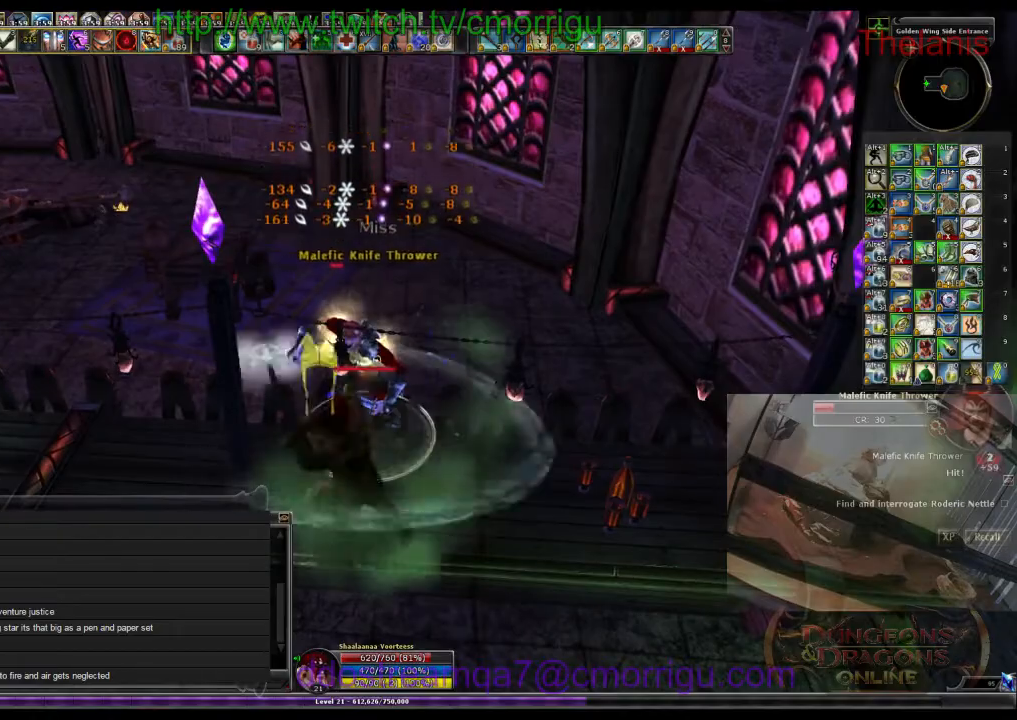
{"keys": [], "events": []}
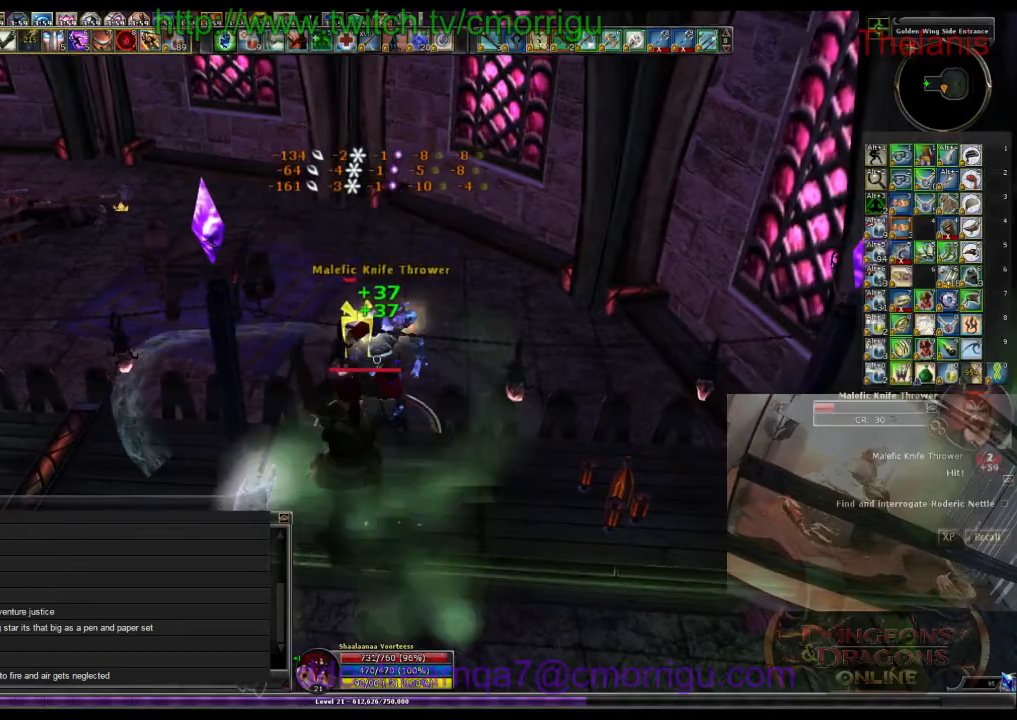
{"keys": ["w"], "events": [[400, "w", "down"]]}
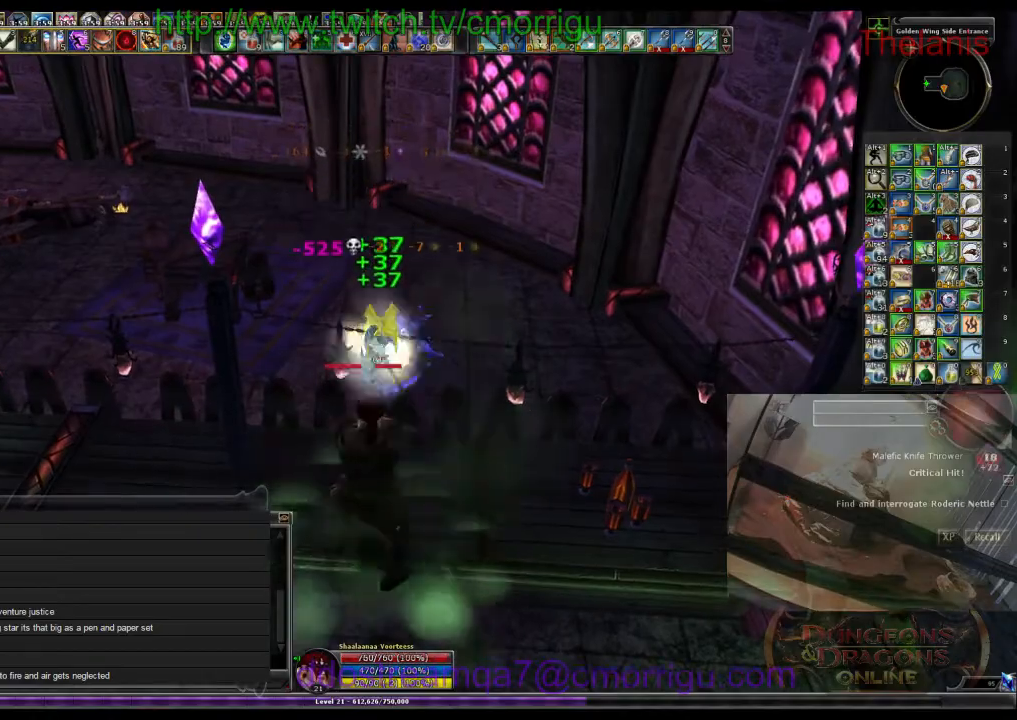
{"keys": ["w"], "events": []}
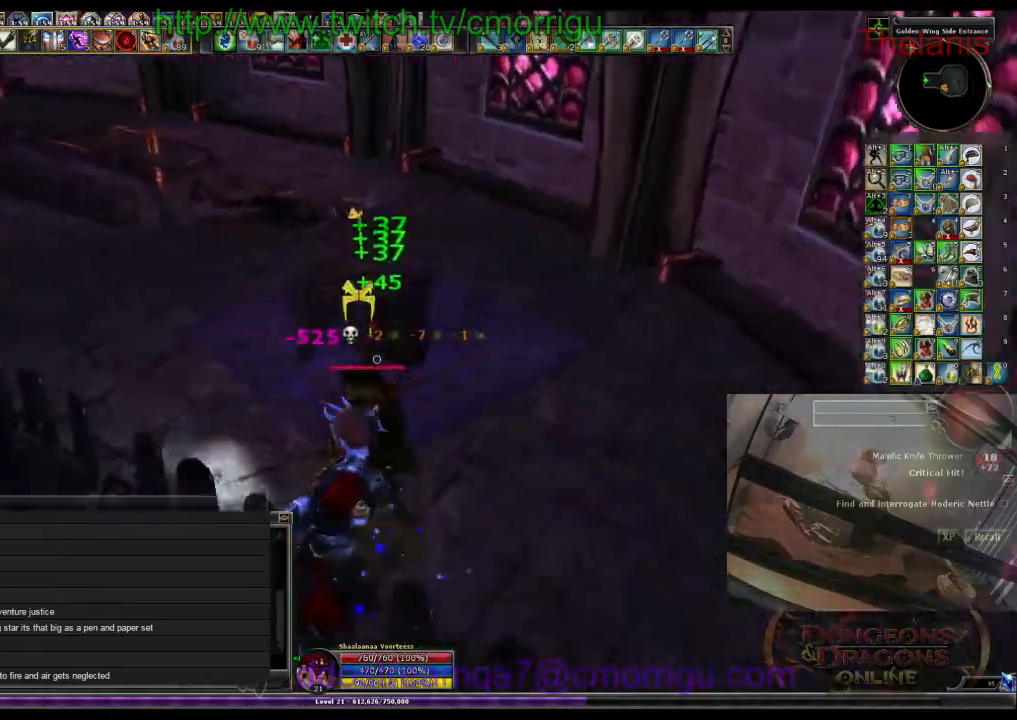
{"keys": ["a", "w"], "events": [[233, "a", "down"], [267, "backspace", "down"], [433, "backspace", "up"]]}
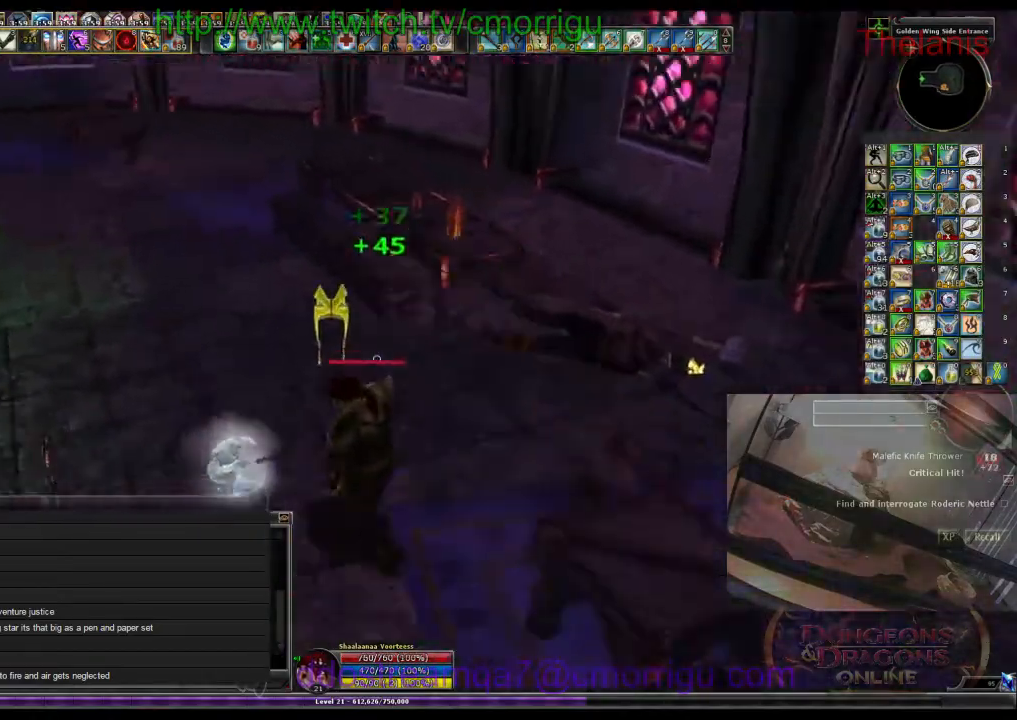
{"keys": ["w"], "events": [[233, "a", "up"]]}
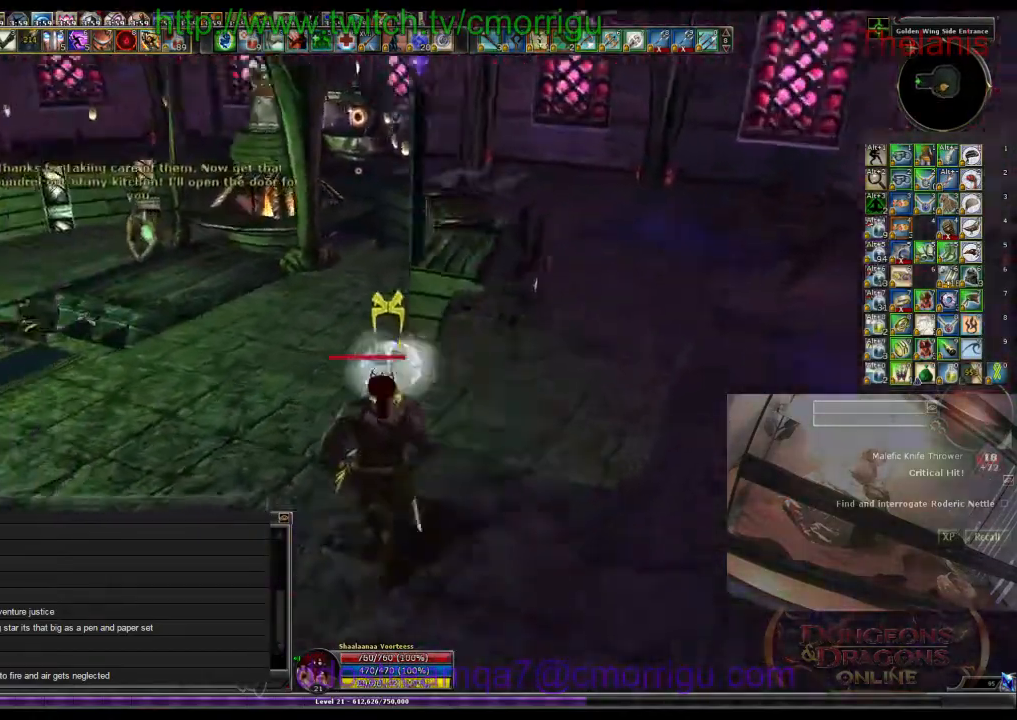
{"keys": ["a", "w"], "events": [[133, "a", "down"]]}
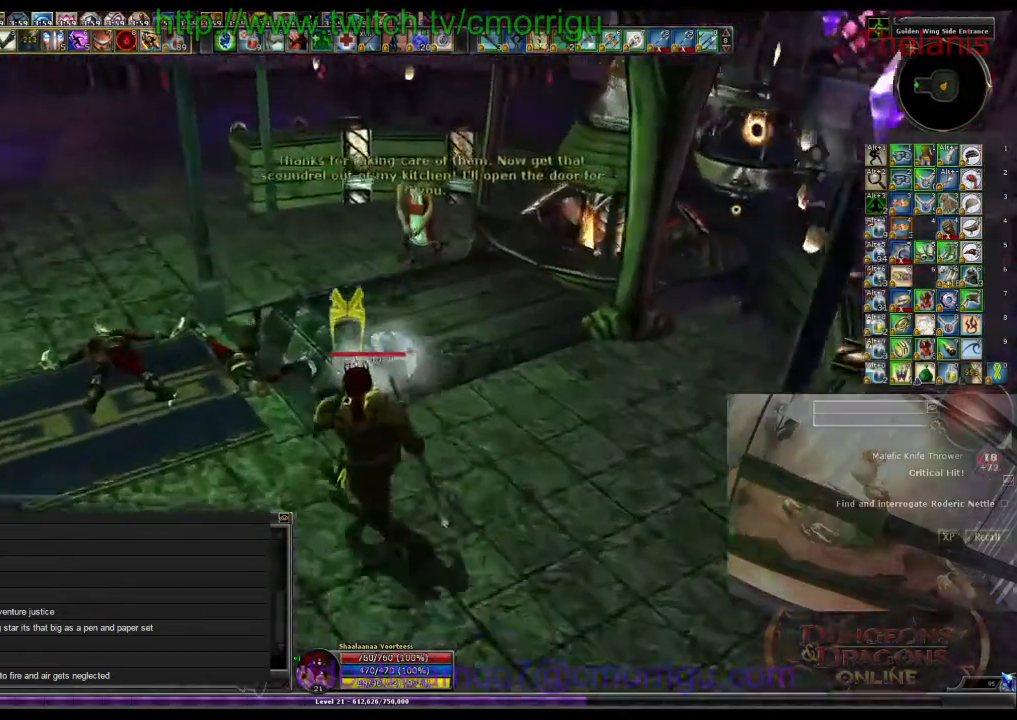
{"keys": [], "events": [[133, "a", "up"], [233, "w", "up"]]}
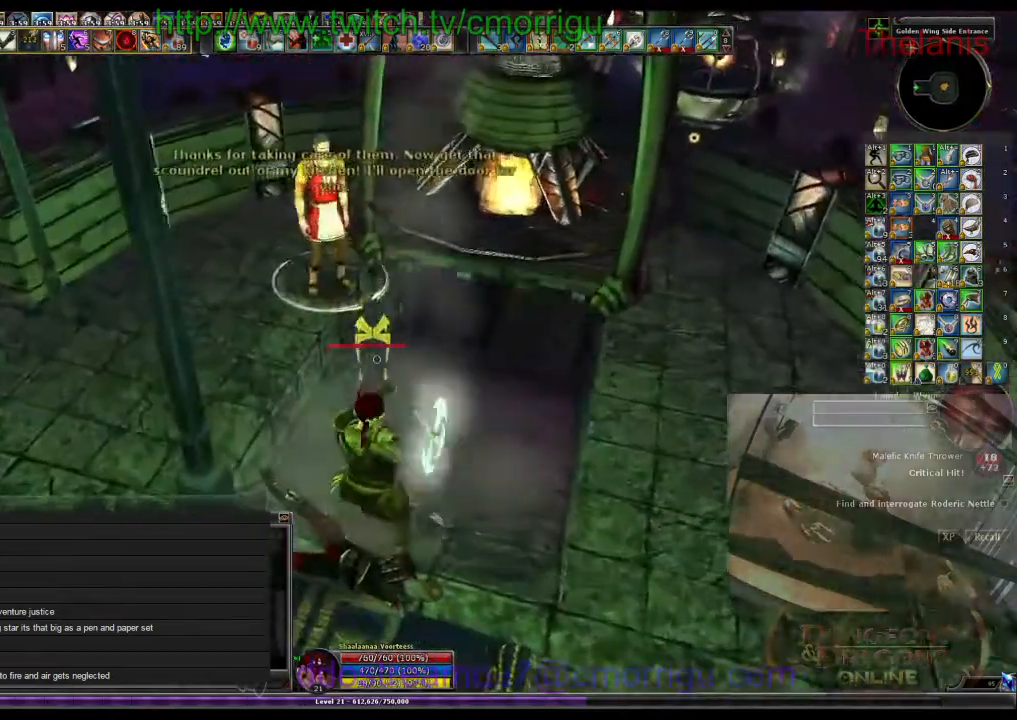
{"keys": ["w"], "events": [[33, "w", "down"]]}
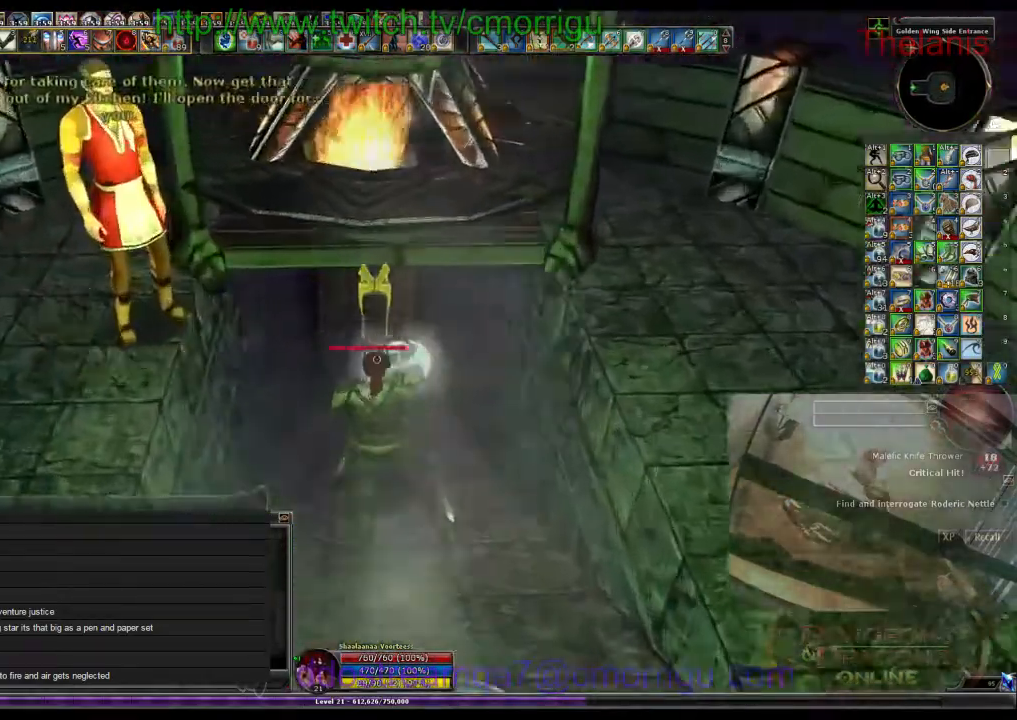
{"keys": ["w"], "events": []}